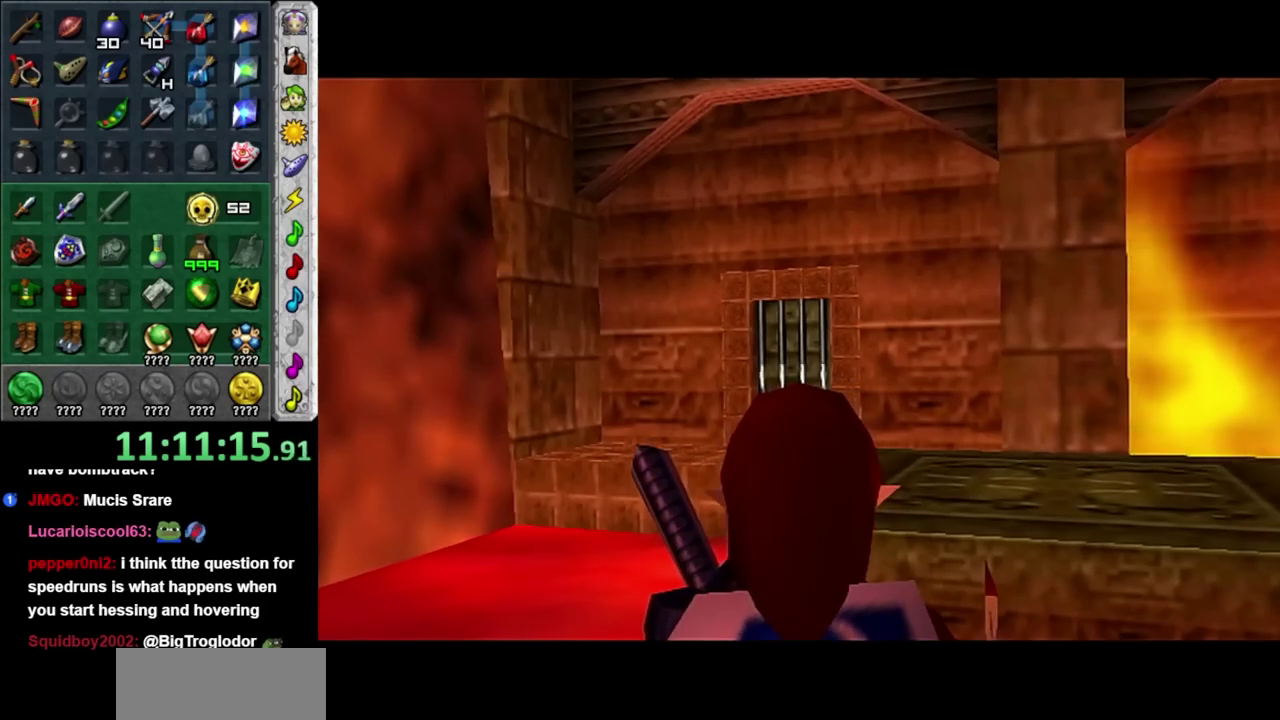
Gameplay with a controller; each line is a JSON object with the inputs held at the frame after it. "events" lists button and stick changes between this image and that frame as [ms after this image, input, new state], when the widget could be followed in between. Not read: HOME L3 R3.
{"buttons": [], "left_stick": "up", "right_stick": "center", "events": [[217, "left_stick", "up"]]}
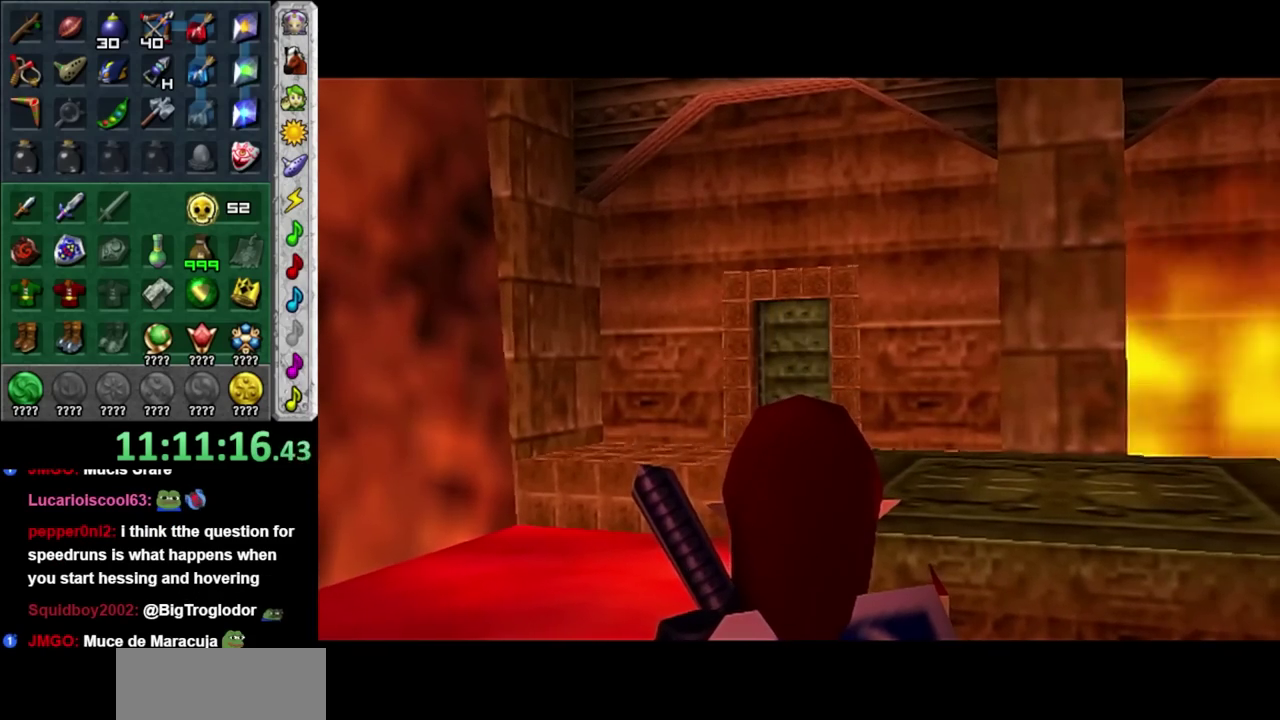
{"buttons": [], "left_stick": "up", "right_stick": "center", "events": []}
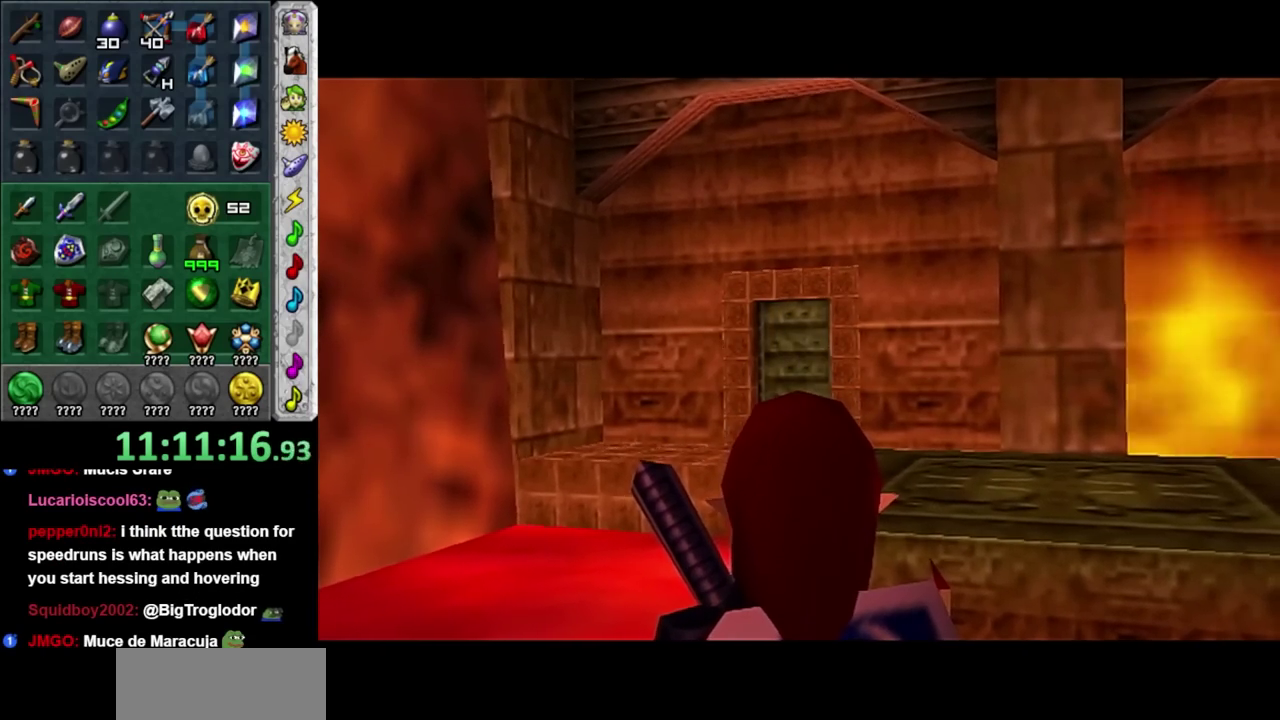
{"buttons": [], "left_stick": "up", "right_stick": "center", "events": []}
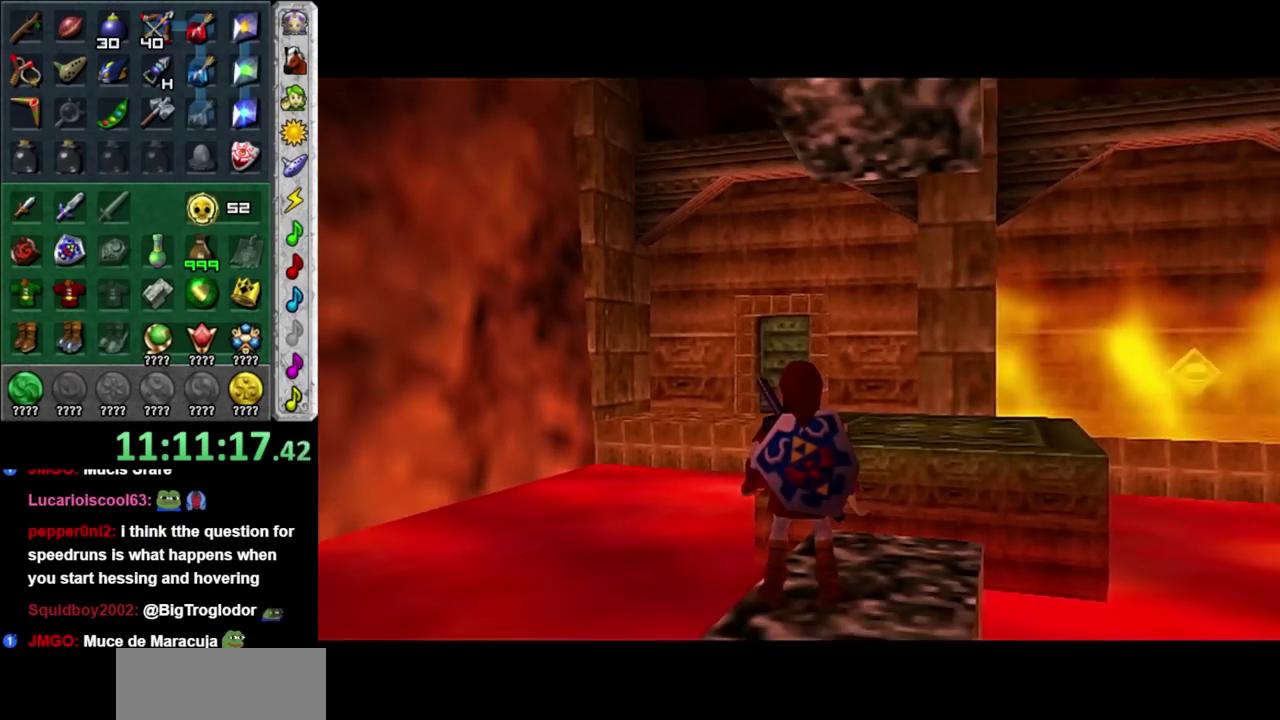
{"buttons": [], "left_stick": "up", "right_stick": "center", "events": [[183, "A", "down"], [317, "A", "up"]]}
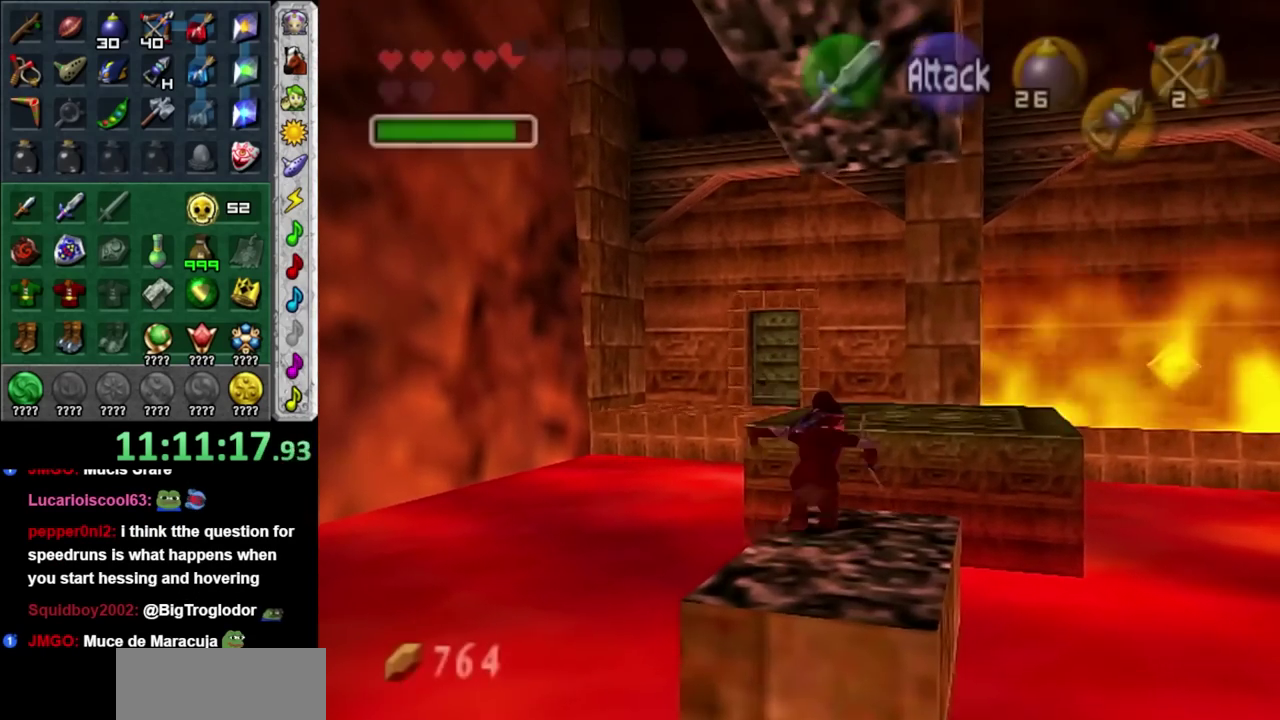
{"buttons": [], "left_stick": "up", "right_stick": "center", "events": []}
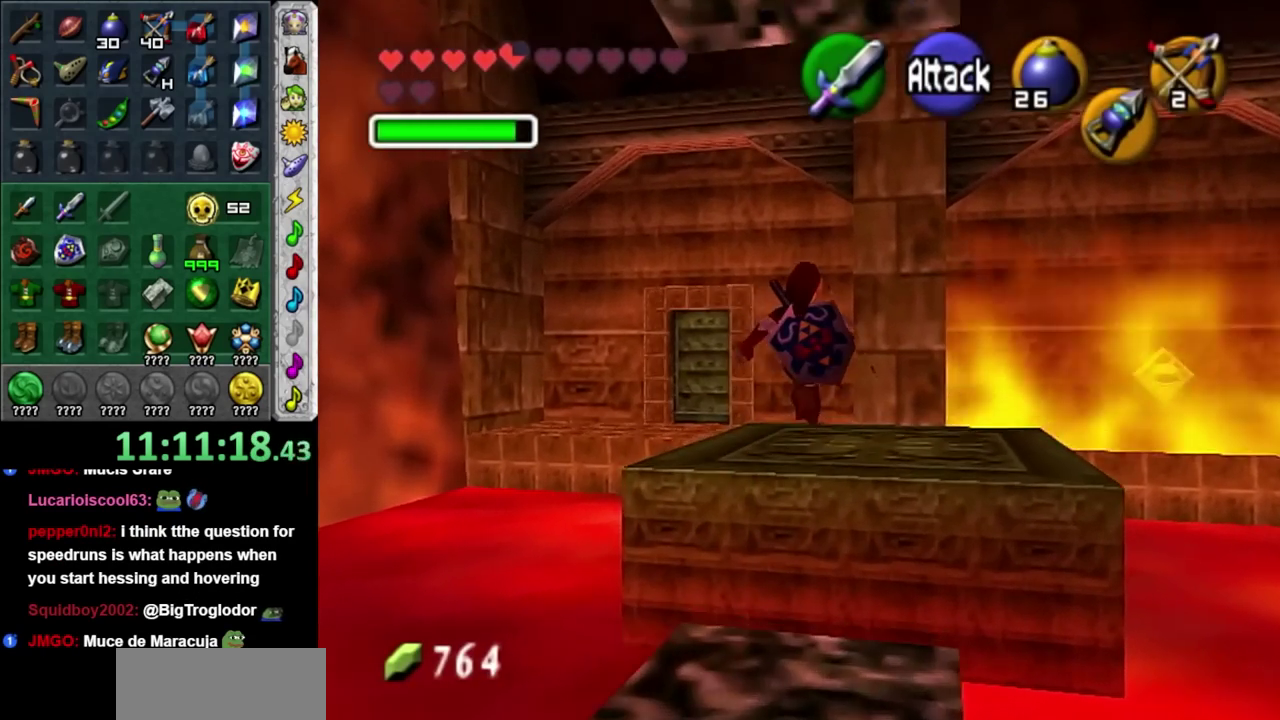
{"buttons": [], "left_stick": "up", "right_stick": "center", "events": [[217, "A", "down"], [350, "A", "up"]]}
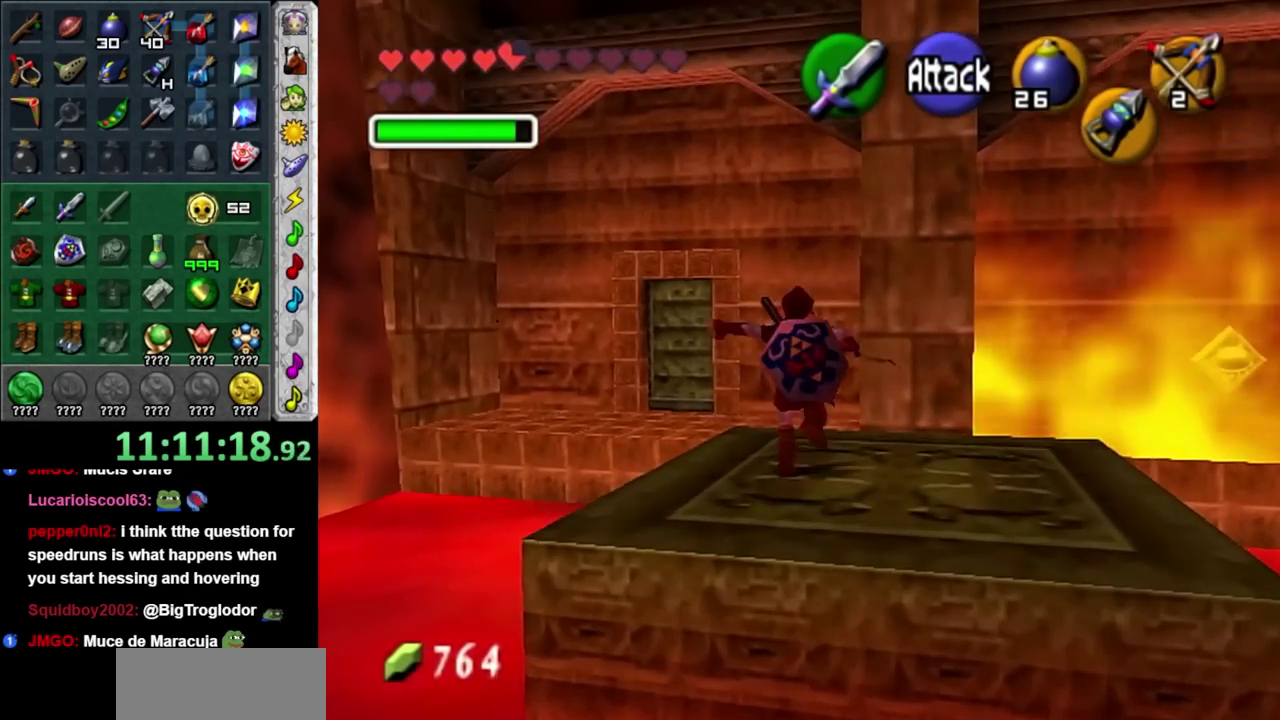
{"buttons": [], "left_stick": "up", "right_stick": "center", "events": []}
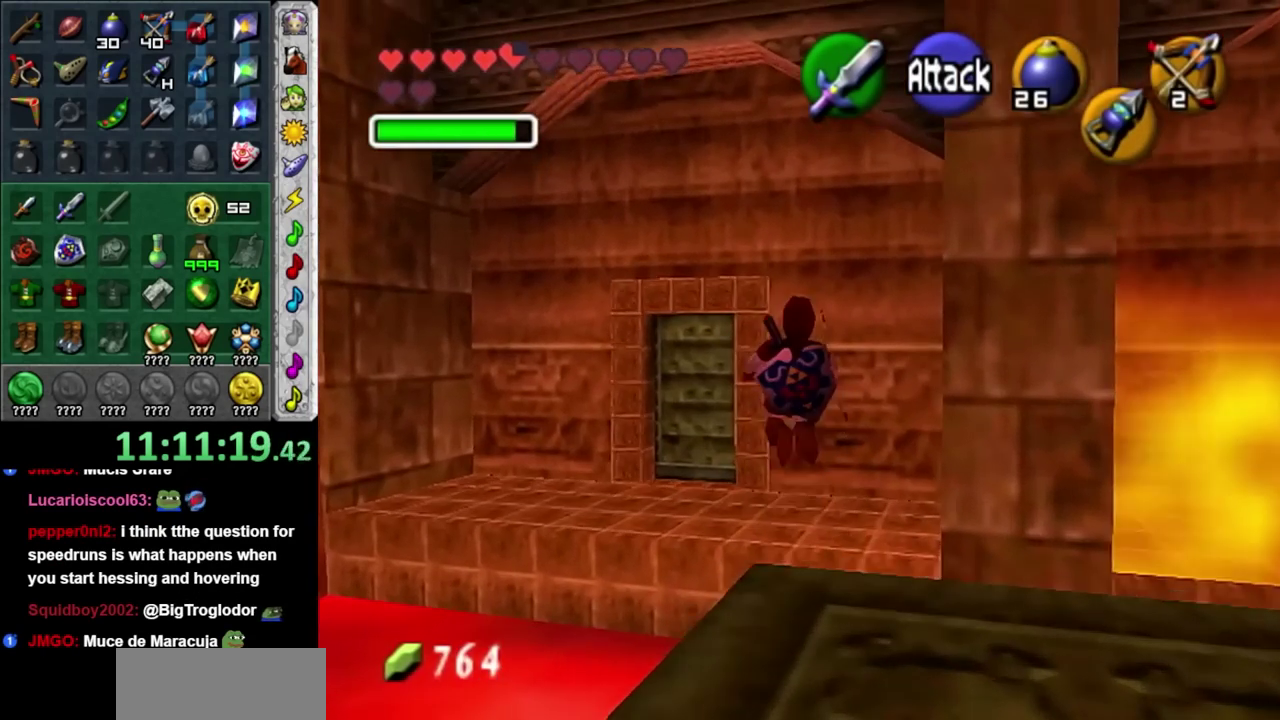
{"buttons": [], "left_stick": "up-left", "right_stick": "center", "events": [[283, "left_stick", "up-left"]]}
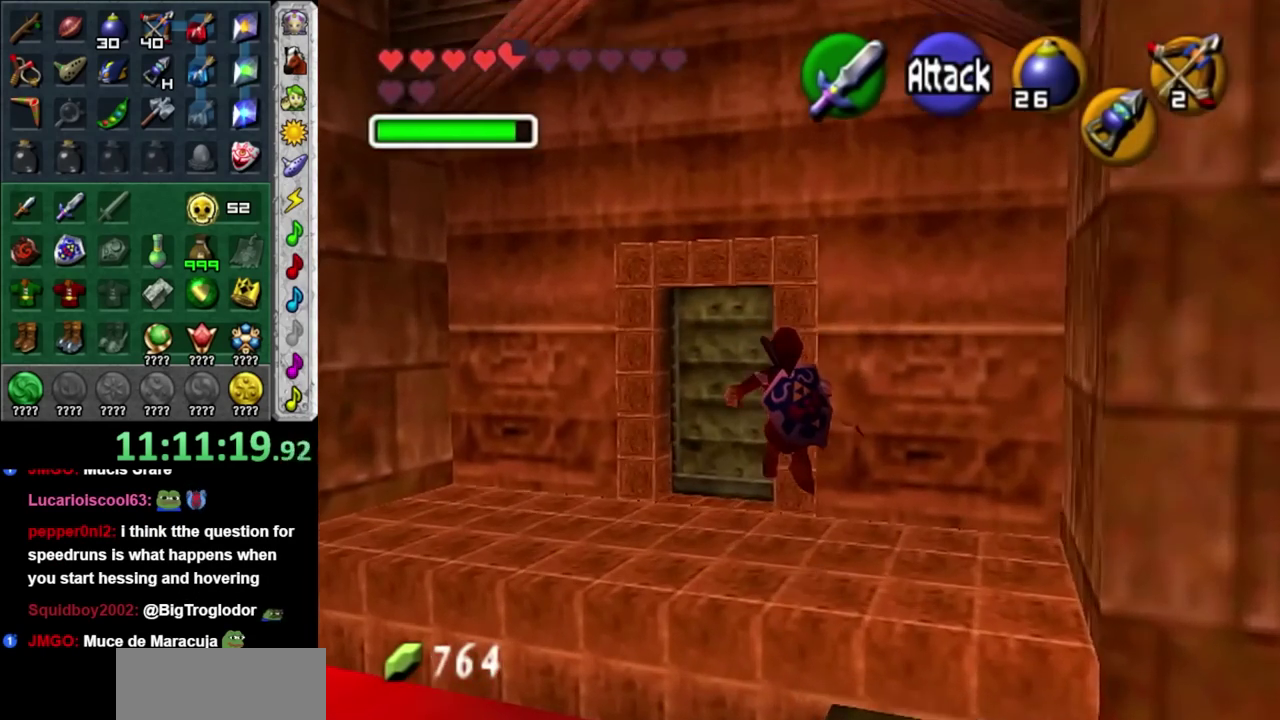
{"buttons": [], "left_stick": "center", "right_stick": "center", "events": [[367, "A", "down"], [433, "left_stick", "center"], [500, "A", "up"]]}
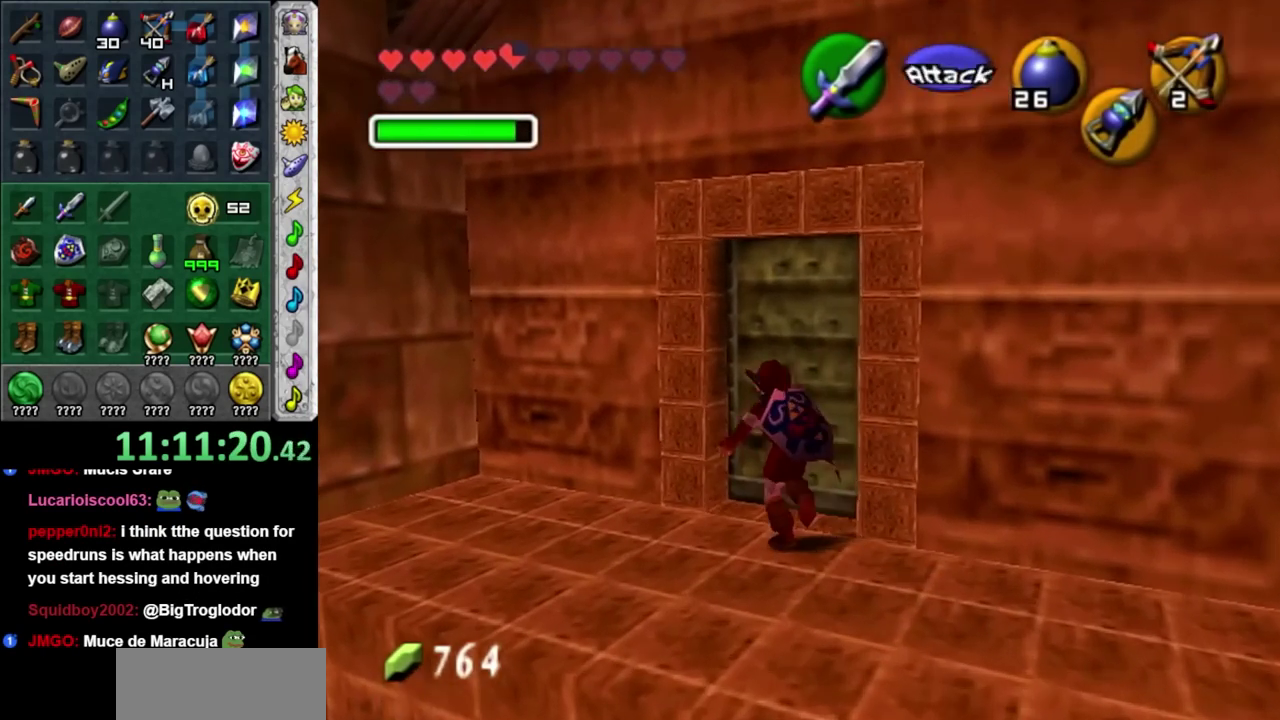
{"buttons": [], "left_stick": "center", "right_stick": "center", "events": []}
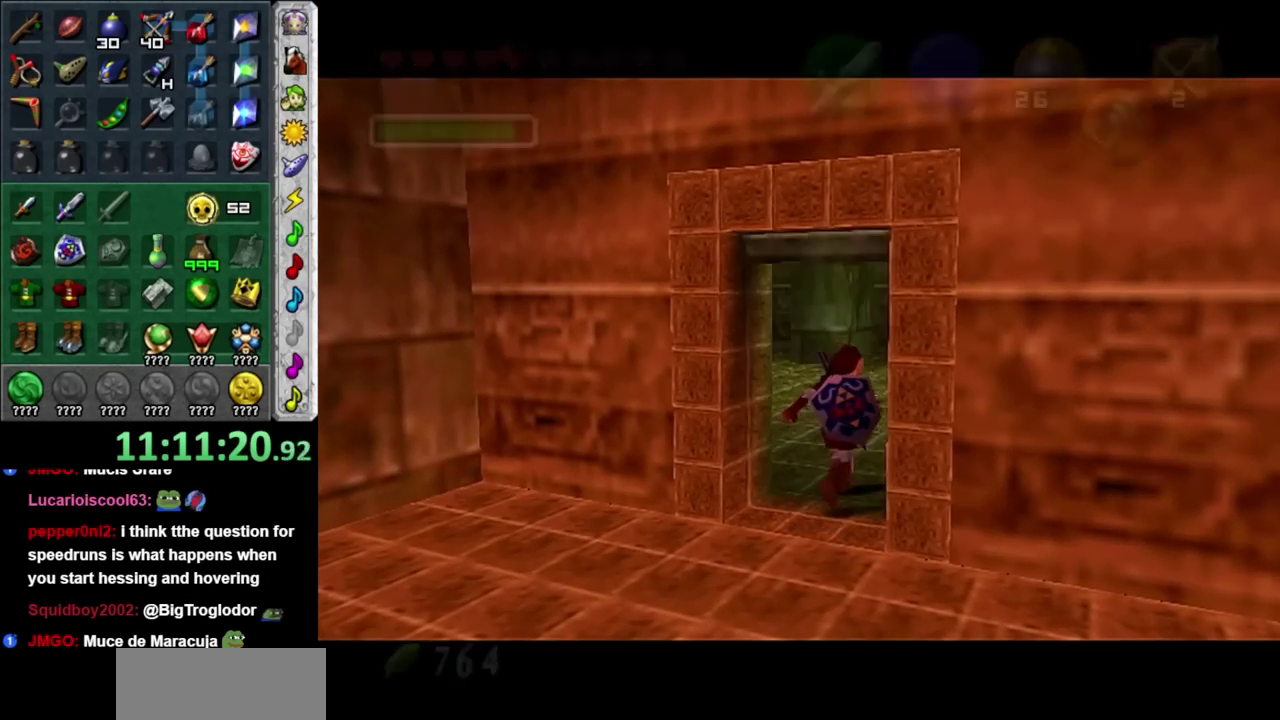
{"buttons": [], "left_stick": "center", "right_stick": "center", "events": []}
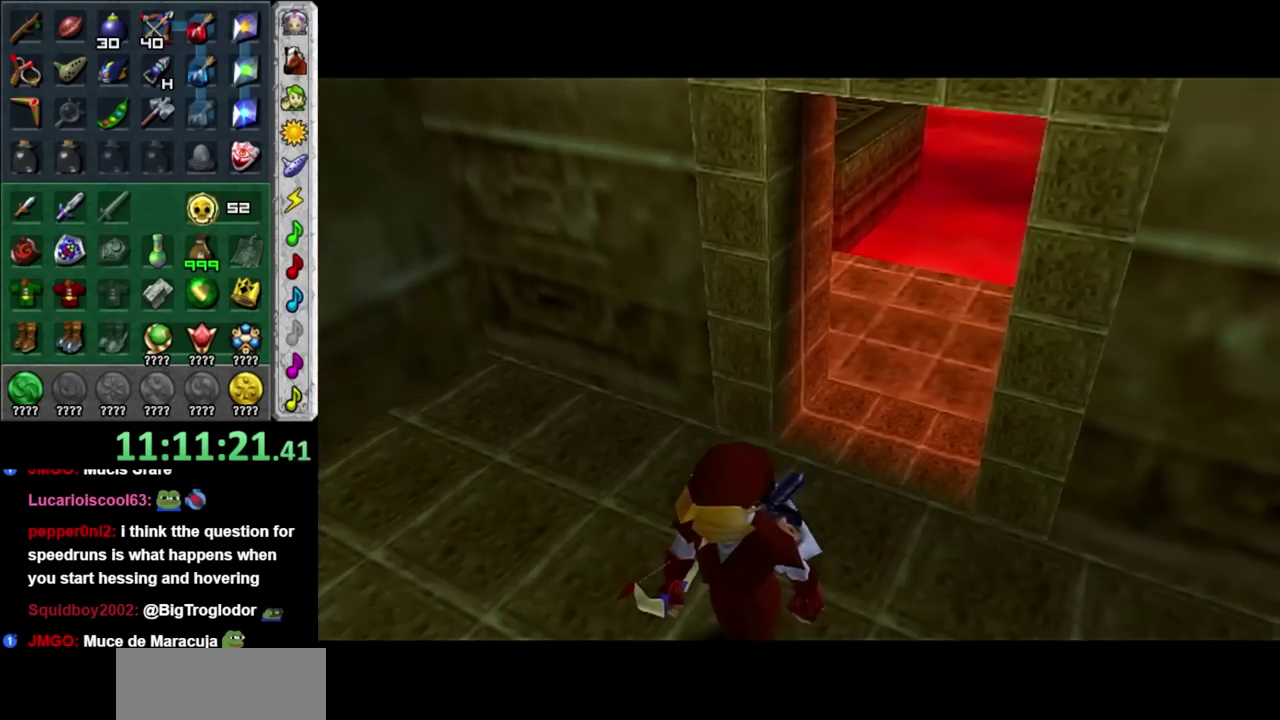
{"buttons": [], "left_stick": "up", "right_stick": "center", "events": [[67, "left_stick", "up"]]}
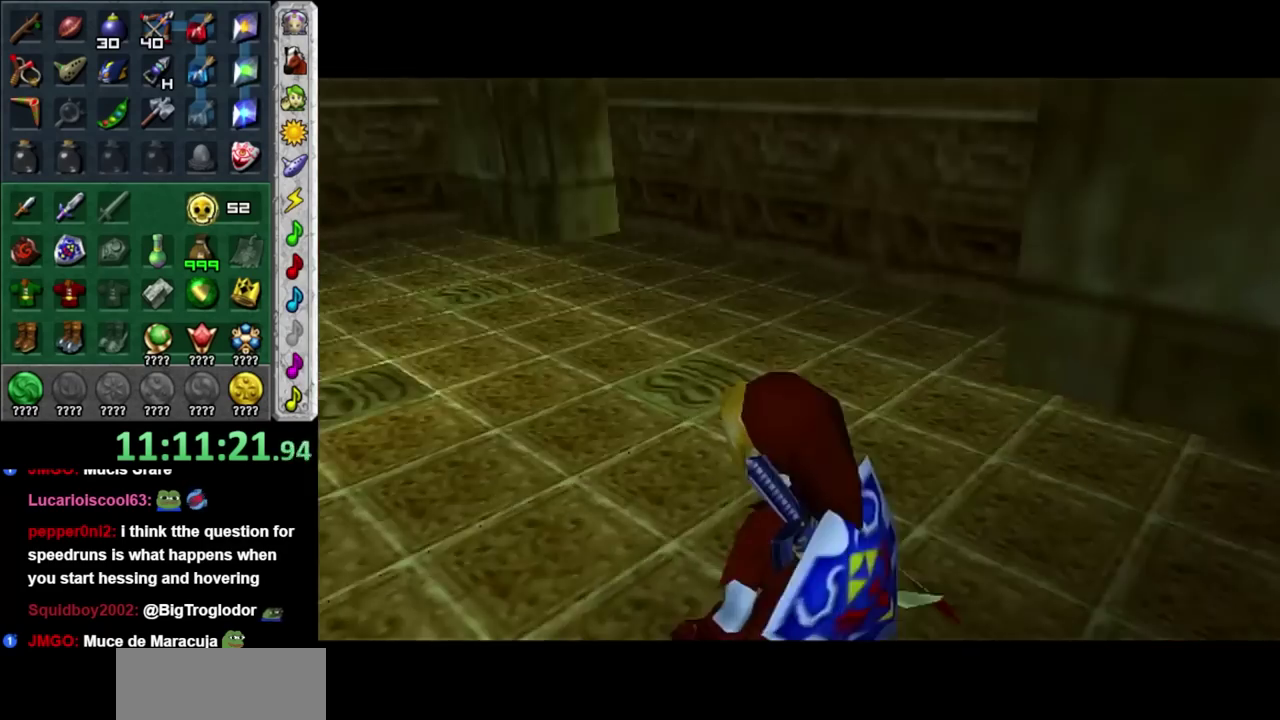
{"buttons": ["L1"], "left_stick": "center", "right_stick": "center", "events": [[333, "left_stick", "up-left"], [400, "left_stick", "left"], [500, "L1", "down"], [500, "left_stick", "center"]]}
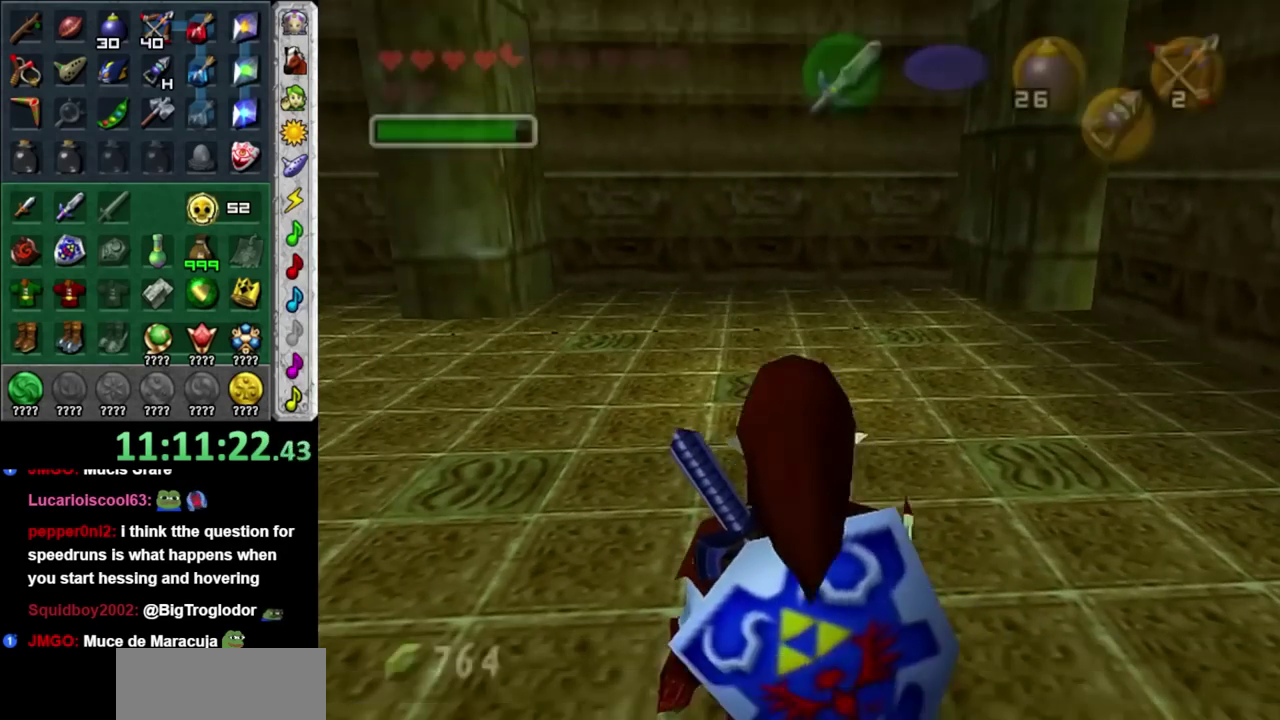
{"buttons": [], "left_stick": "up-right", "right_stick": "center", "events": [[217, "L1", "up"], [283, "left_stick", "up-right"]]}
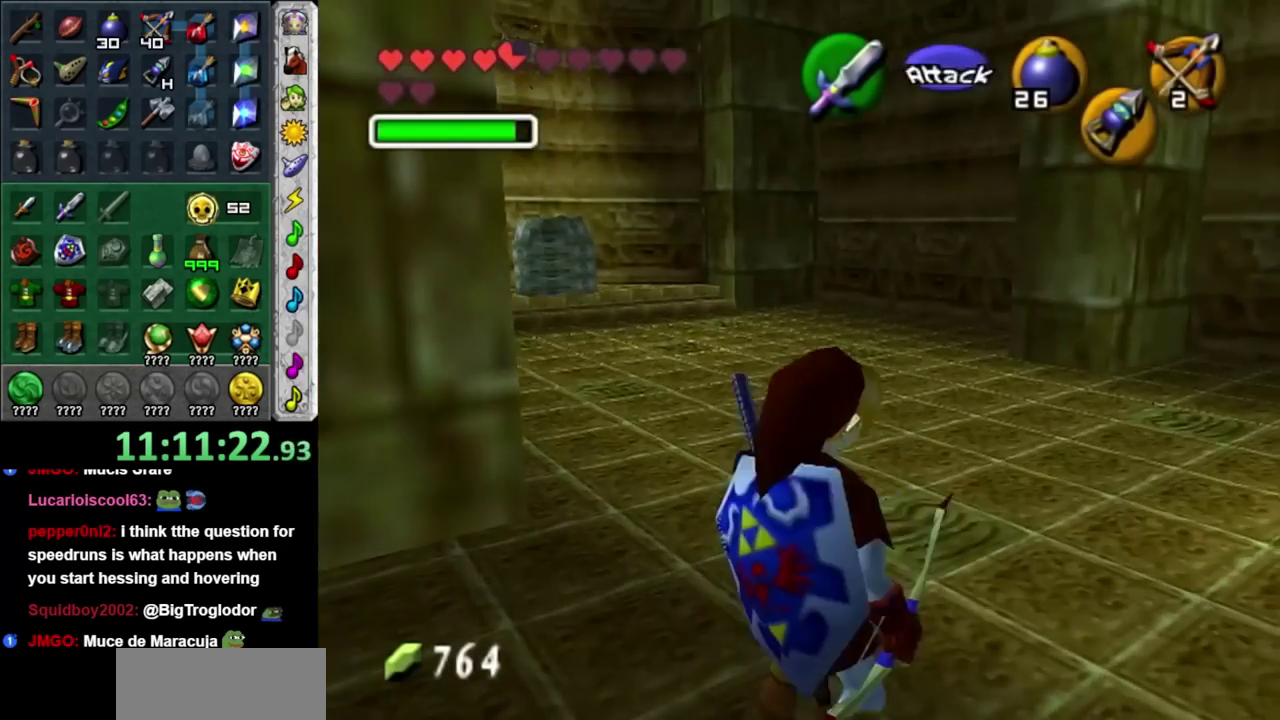
{"buttons": [], "left_stick": "up-left", "right_stick": "center", "events": [[67, "left_stick", "up"], [283, "left_stick", "up-left"]]}
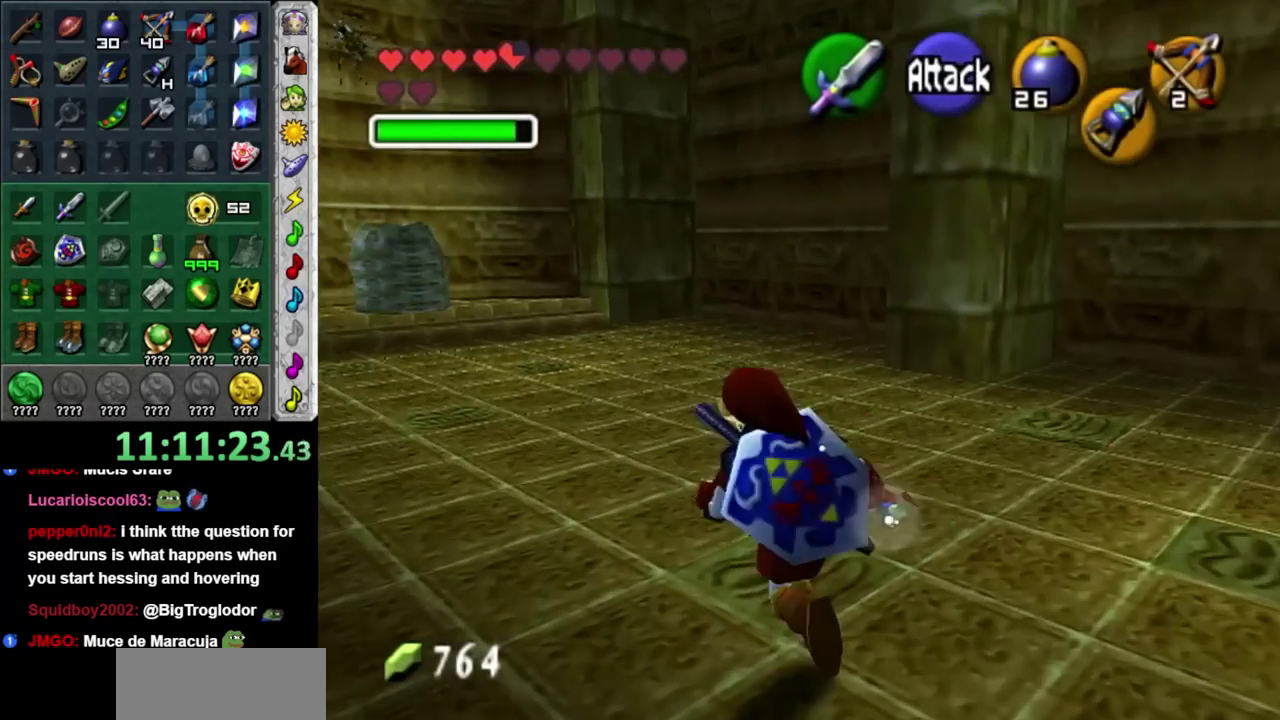
{"buttons": [], "left_stick": "center", "right_stick": "center", "events": [[367, "left_stick", "up"], [500, "left_stick", "center"]]}
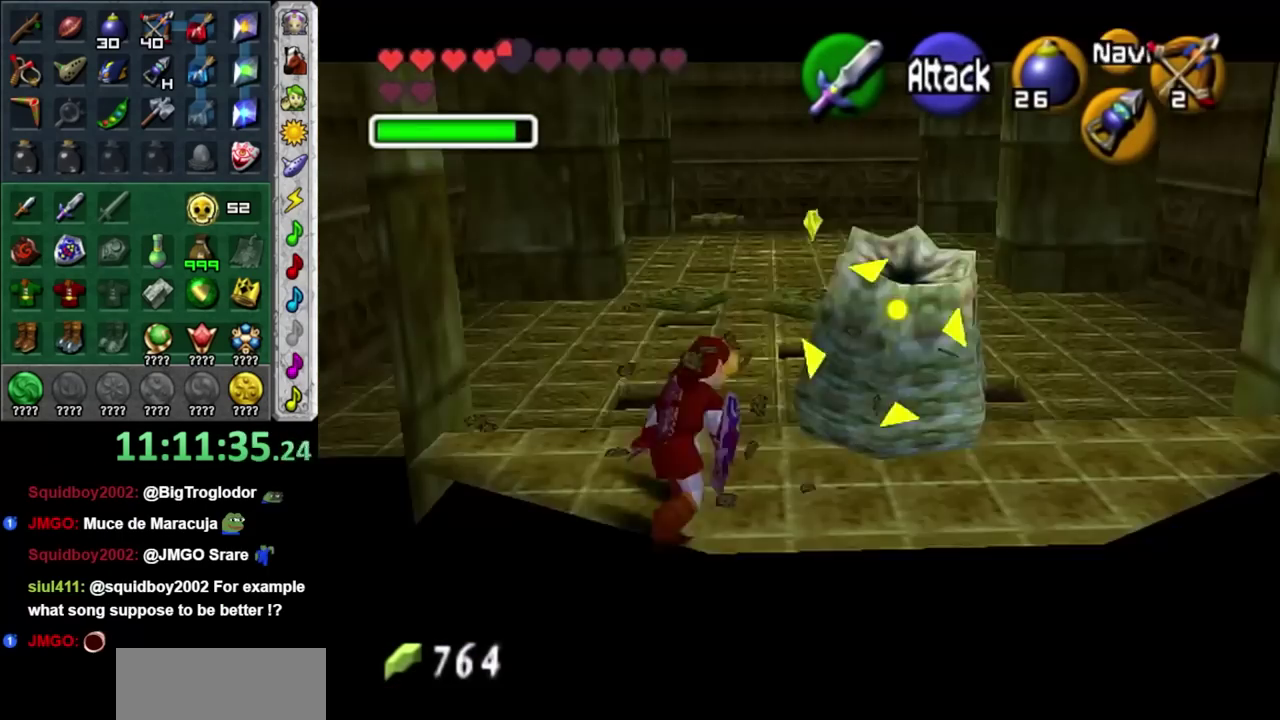
{"buttons": [], "left_stick": "center", "right_stick": "center", "events": [[117, "R1", "down"], [117, "left_stick", "up-right"], [250, "X", "down"], [250, "left_stick", "center"], [367, "X", "up"], [433, "R1", "up"]]}
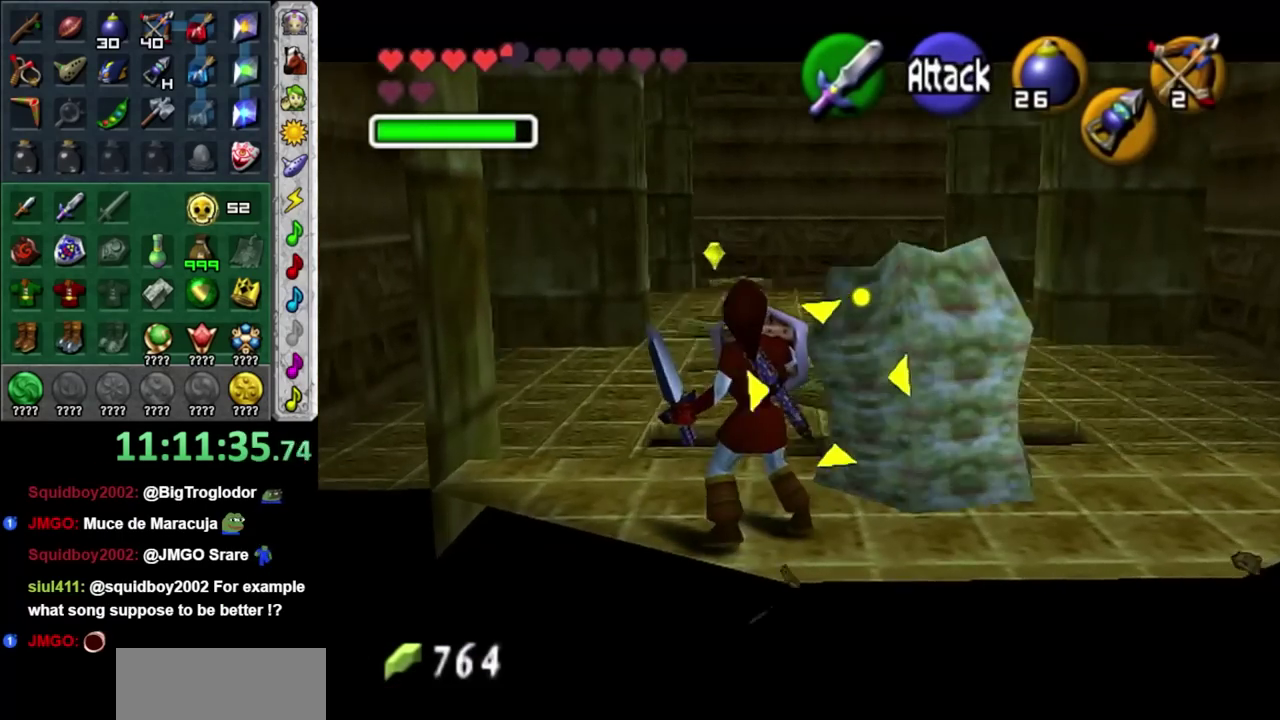
{"buttons": ["X"], "left_stick": "center", "right_stick": "center", "events": [[50, "left_stick", "down"], [367, "left_stick", "center"], [400, "X", "down"]]}
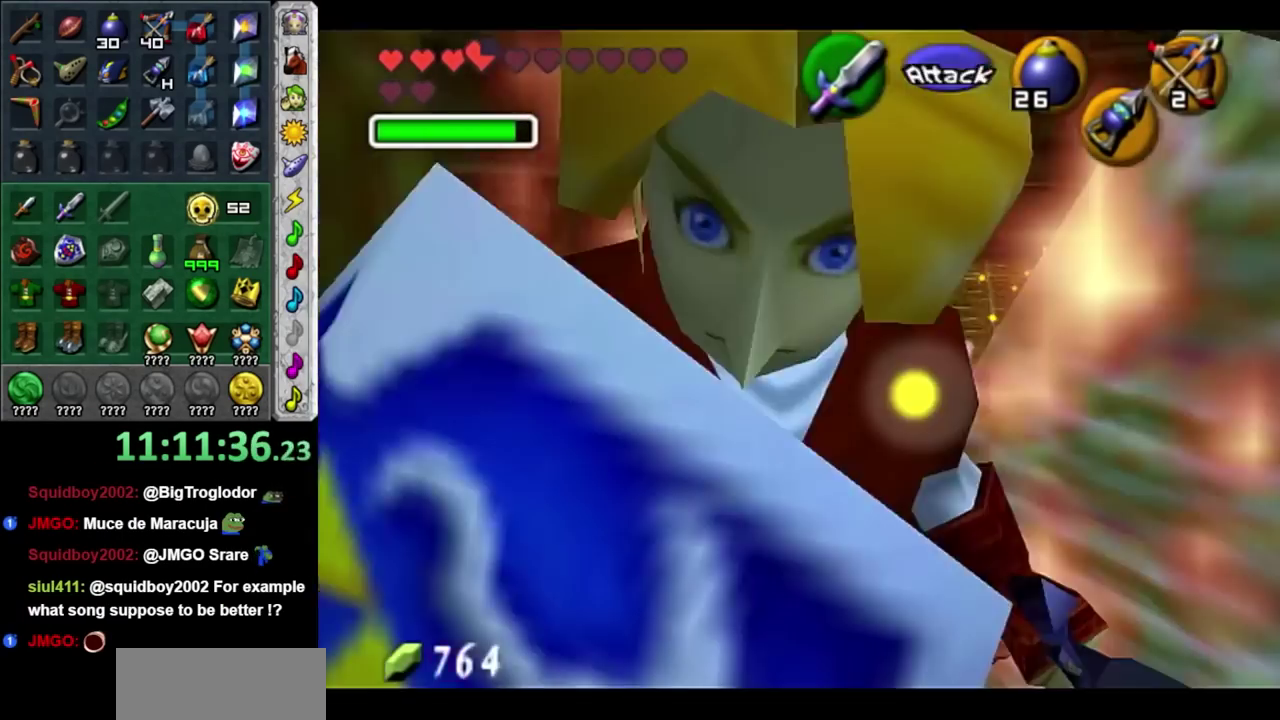
{"buttons": [], "left_stick": "center", "right_stick": "center", "events": [[17, "X", "up"], [117, "X", "down"], [233, "X", "up"], [367, "X", "down"], [433, "X", "up"]]}
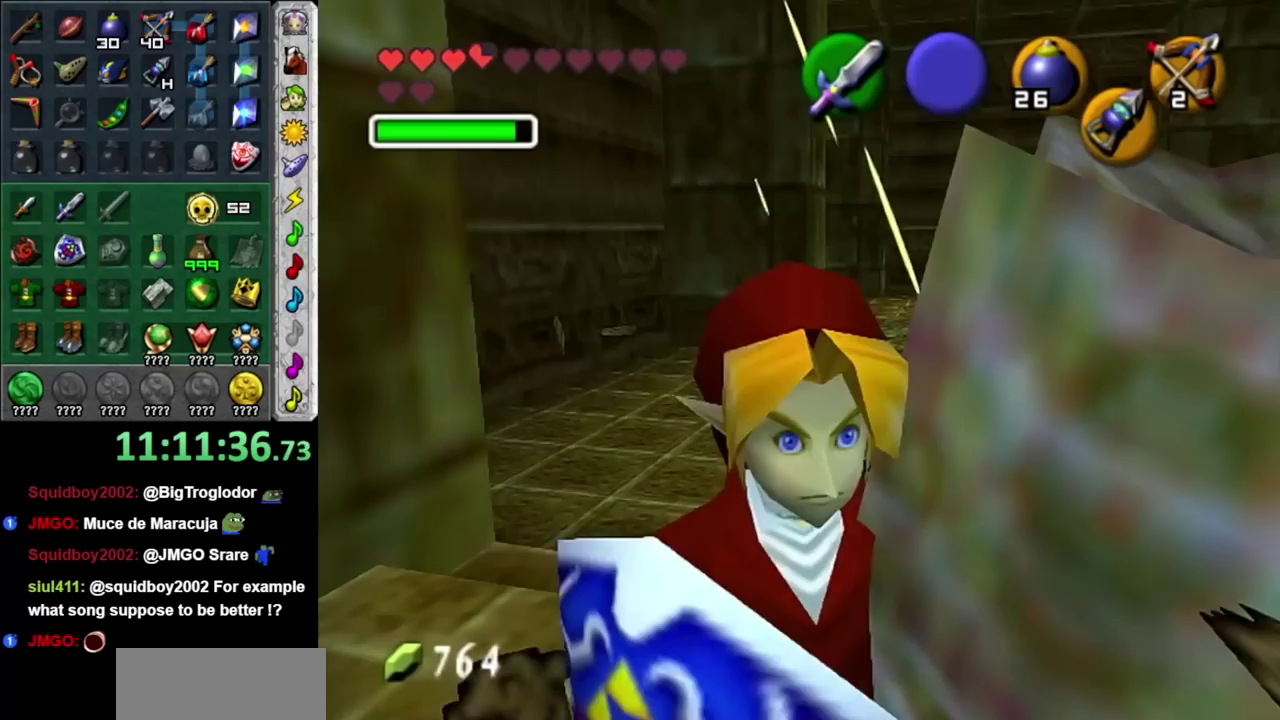
{"buttons": [], "left_stick": "up", "right_stick": "center", "events": [[17, "left_stick", "up-right"], [150, "left_stick", "center"], [183, "X", "down"], [267, "X", "up"], [433, "left_stick", "up"]]}
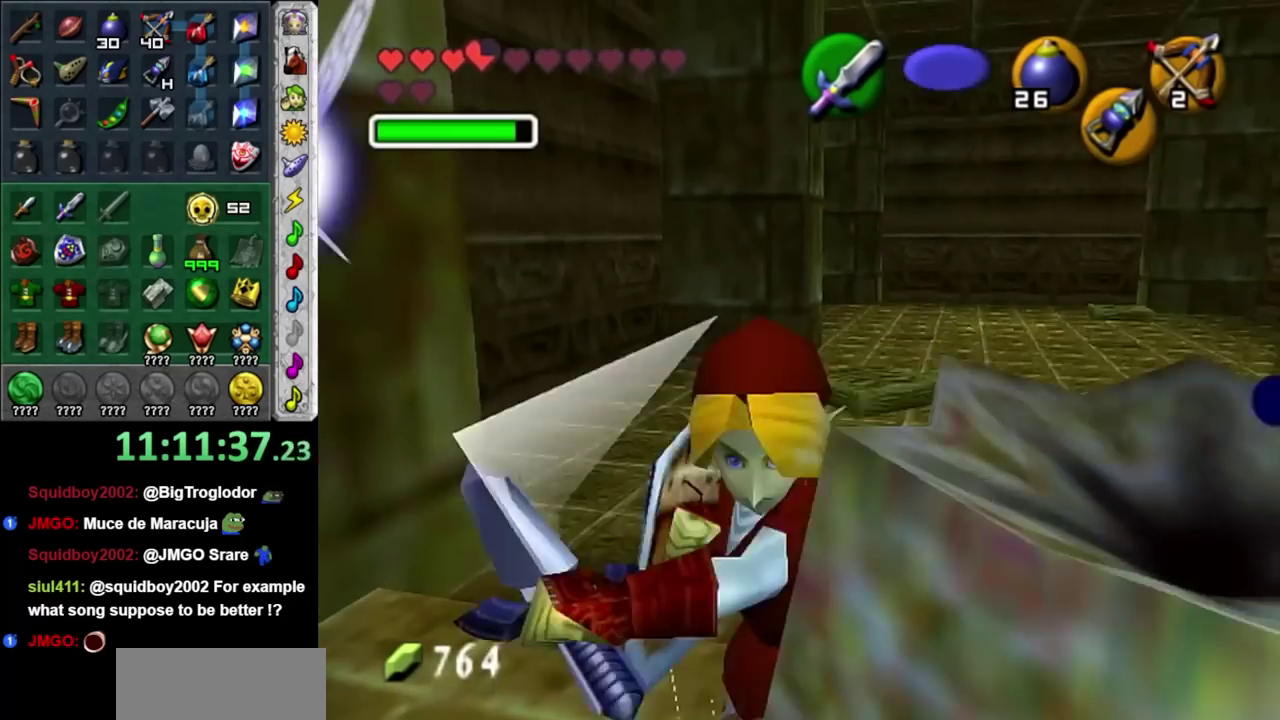
{"buttons": [], "left_stick": "up-right", "right_stick": "center", "events": [[50, "left_stick", "up-right"]]}
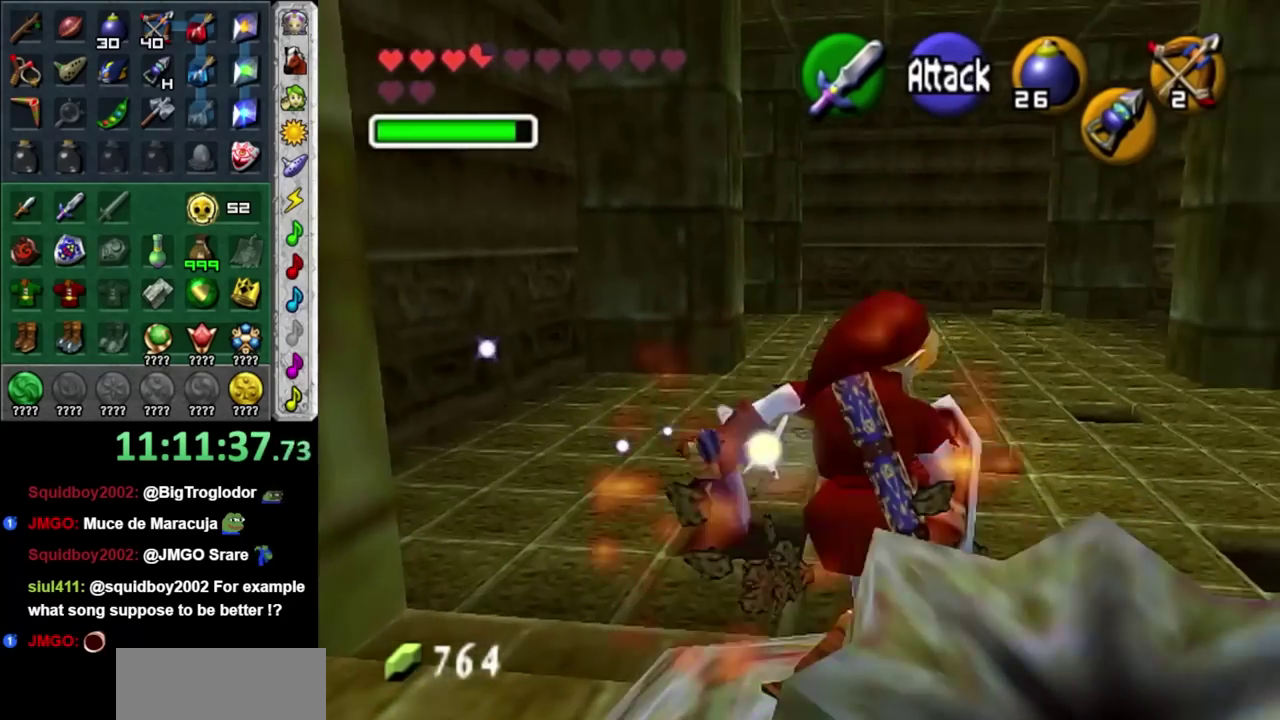
{"buttons": [], "left_stick": "up", "right_stick": "center", "events": [[150, "left_stick", "up"]]}
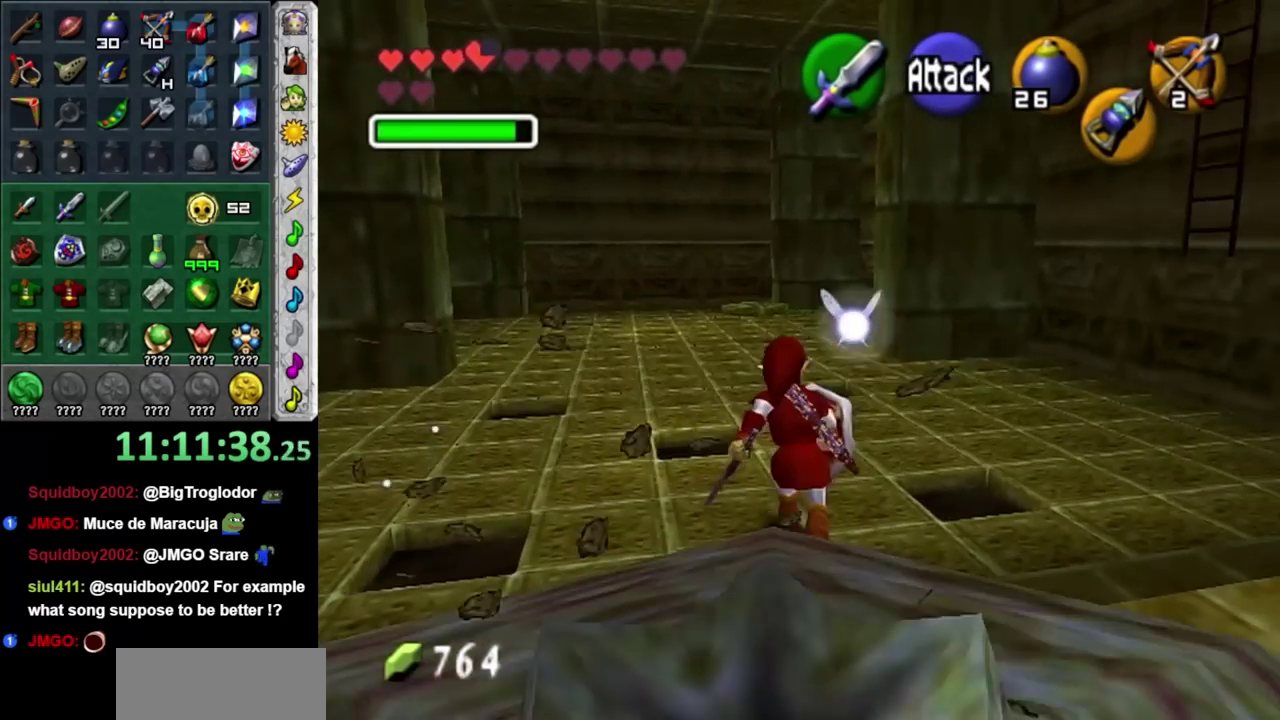
{"buttons": [], "left_stick": "up", "right_stick": "center", "events": []}